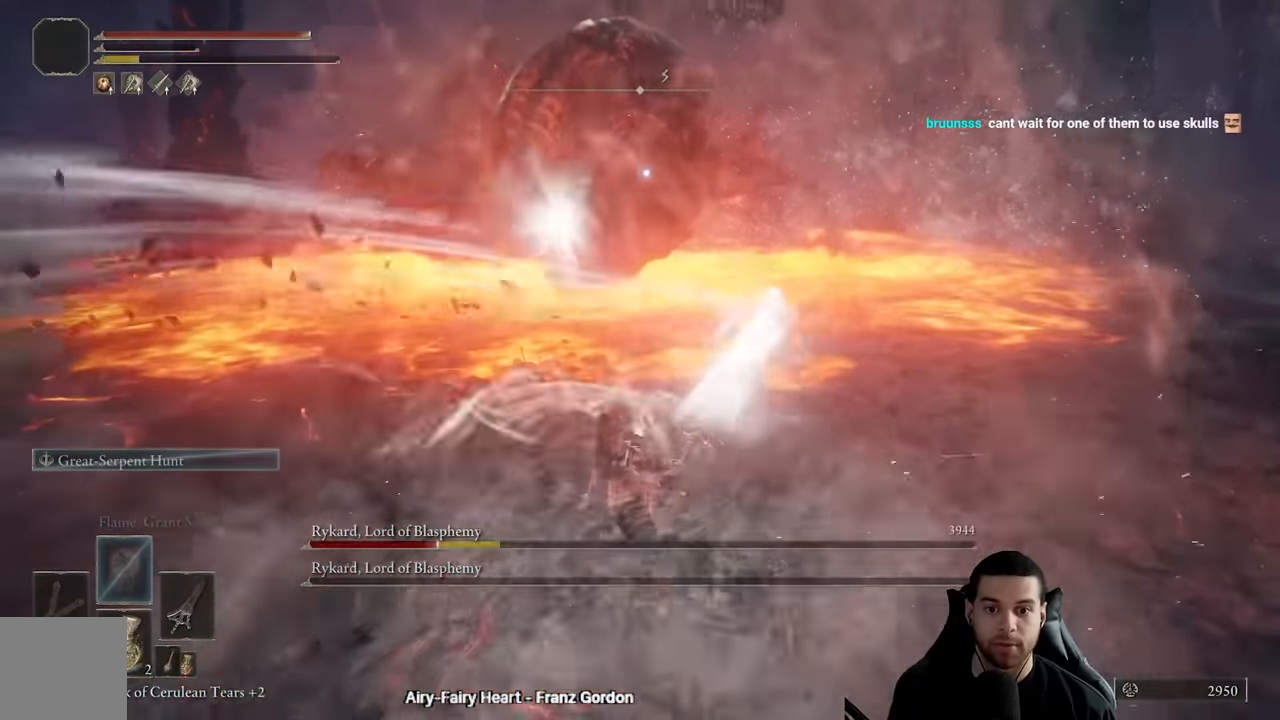
Gameplay with a controller (Xbox layout); each line is a JSON object with the inputs held at the frame after it. "events" lists button and stick changes between this image and that frame as [ms after this image, input, new state], when the widget could be followed in between.
{"buttons": [], "left_stick": "down", "right_stick": "center", "events": [[333, "left_stick", "down-right"], [350, "R2", "up"], [433, "left_stick", "down"]]}
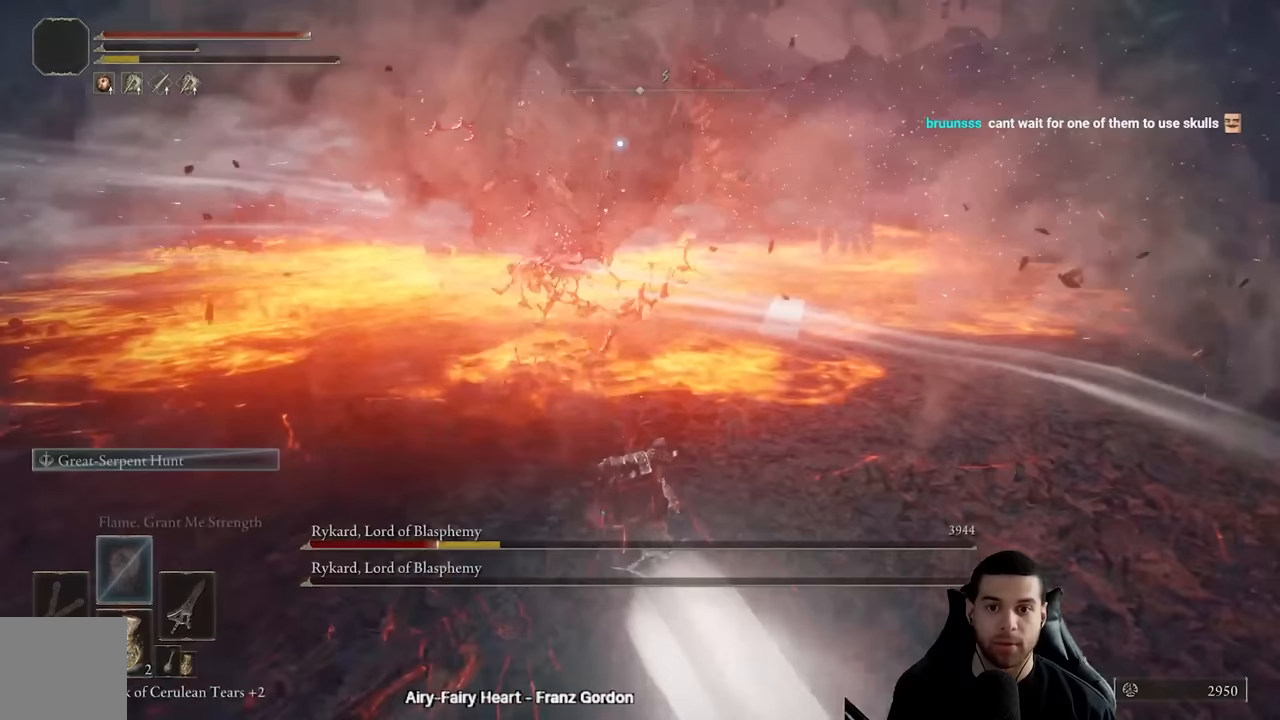
{"buttons": [], "left_stick": "down", "right_stick": "center", "events": []}
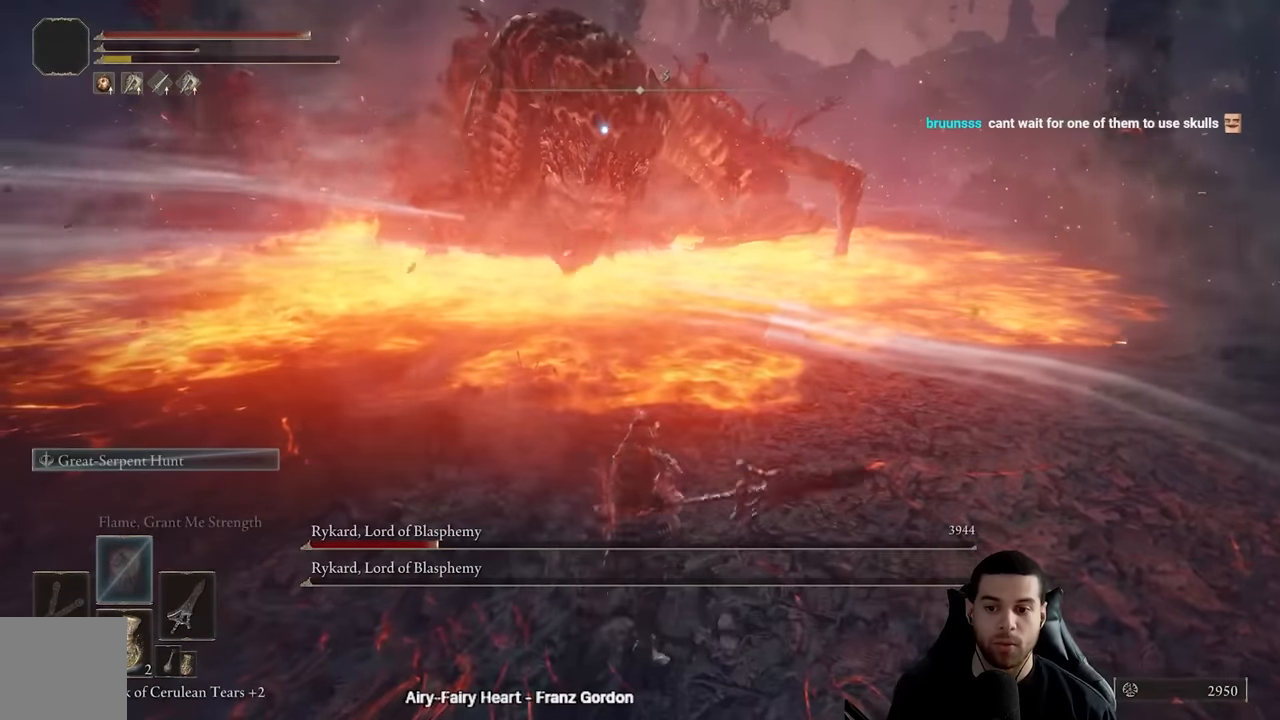
{"buttons": ["X"], "left_stick": "down", "right_stick": "center", "events": [[317, "X", "down"], [400, "X", "up"], [450, "X", "down"]]}
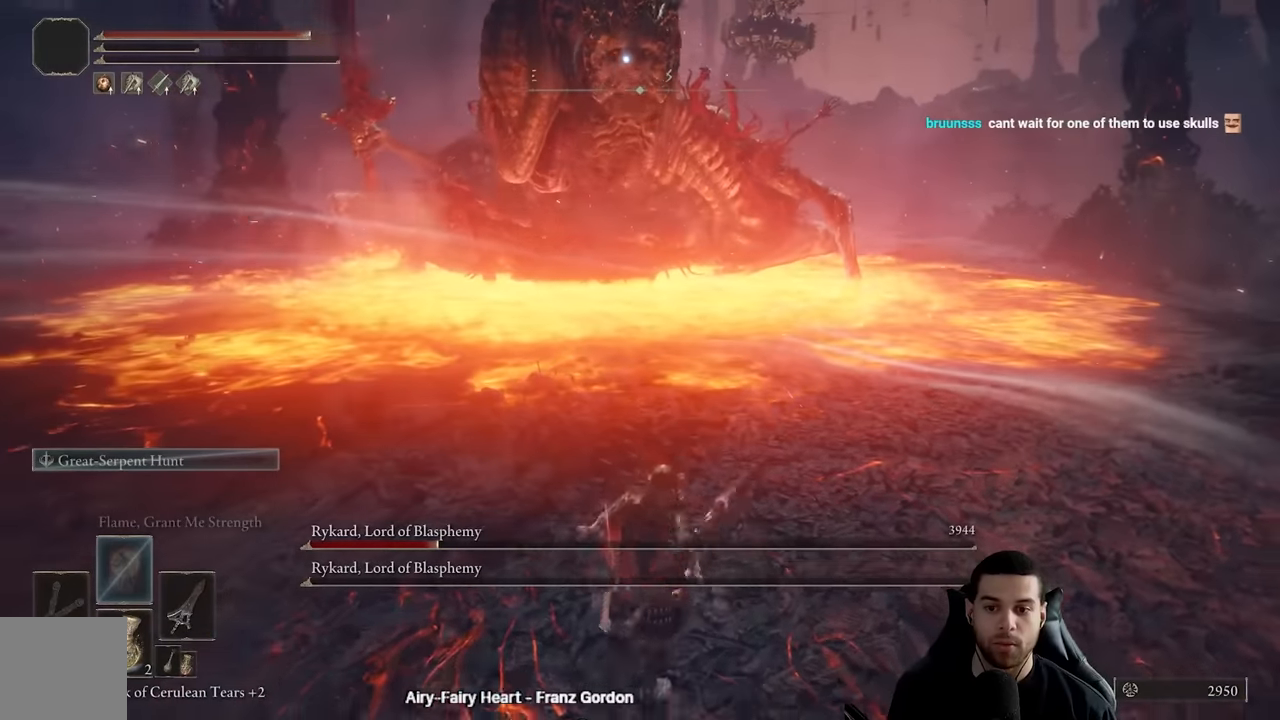
{"buttons": [], "left_stick": "down-left", "right_stick": "center", "events": [[50, "X", "up"], [367, "left_stick", "down-left"]]}
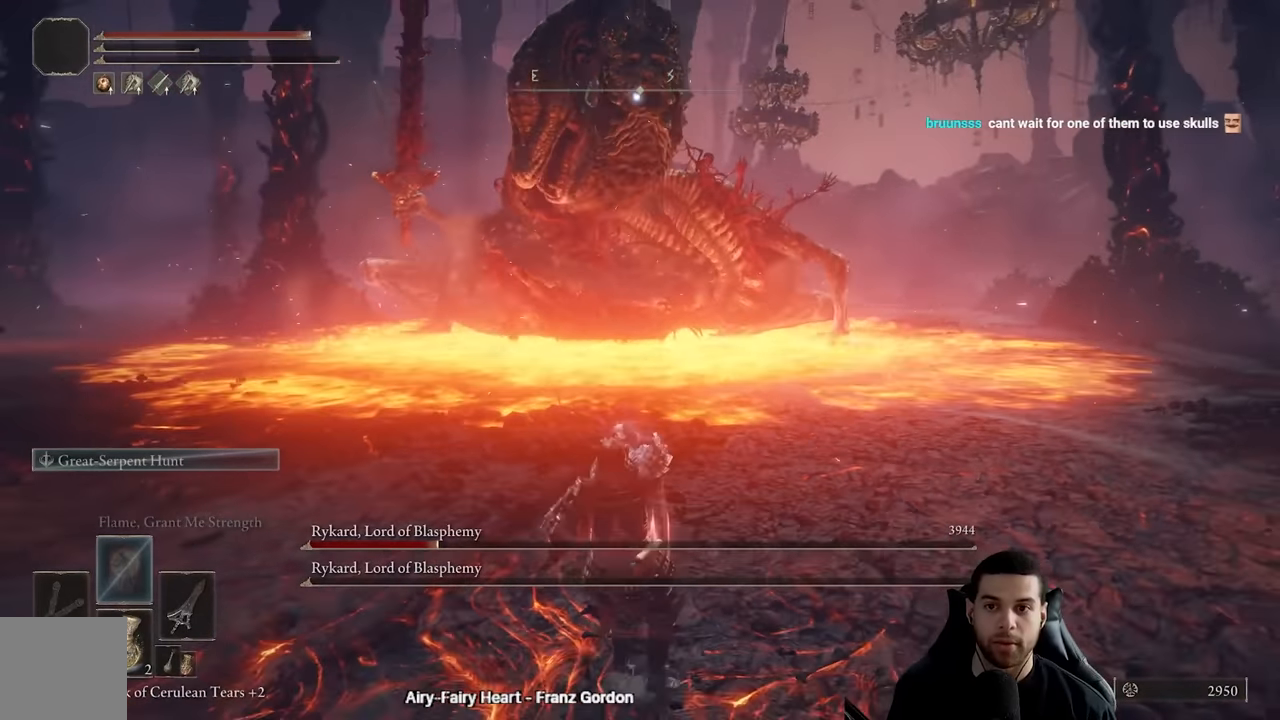
{"buttons": [], "left_stick": "left", "right_stick": "center", "events": [[383, "left_stick", "left"]]}
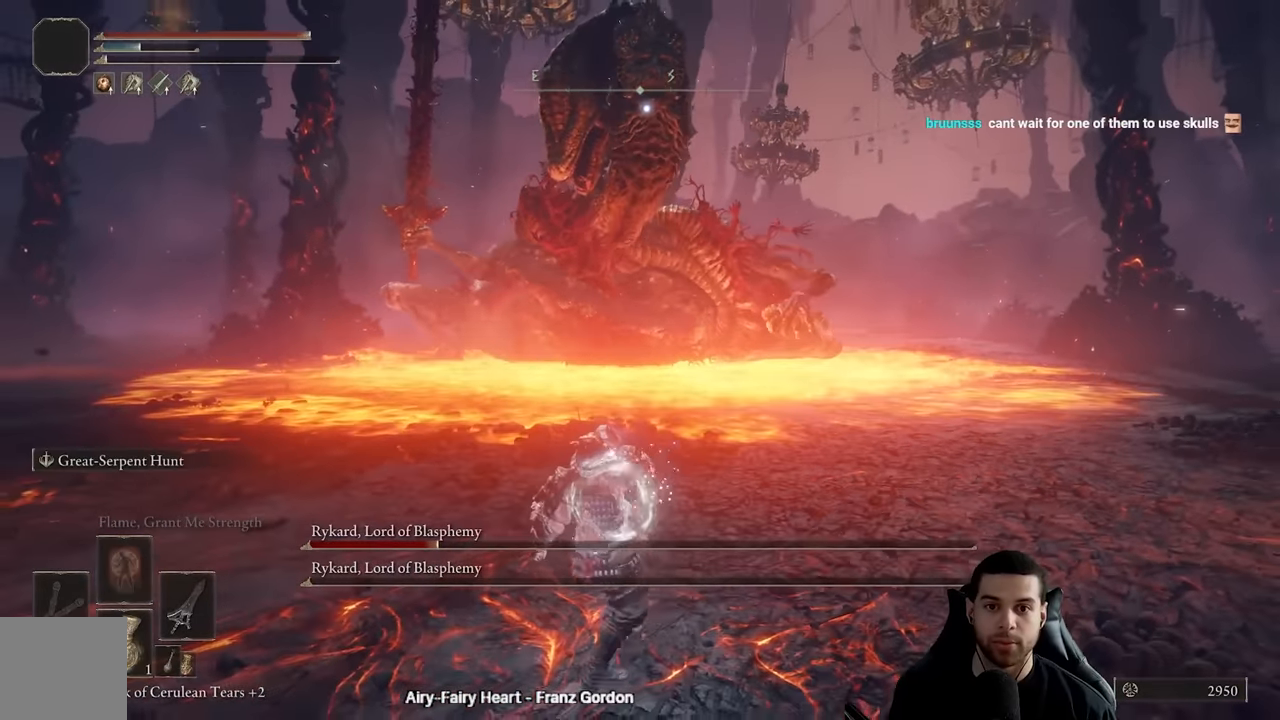
{"buttons": [], "left_stick": "right", "right_stick": "center", "events": [[150, "left_stick", "down-left"], [417, "left_stick", "down-right"], [483, "left_stick", "right"]]}
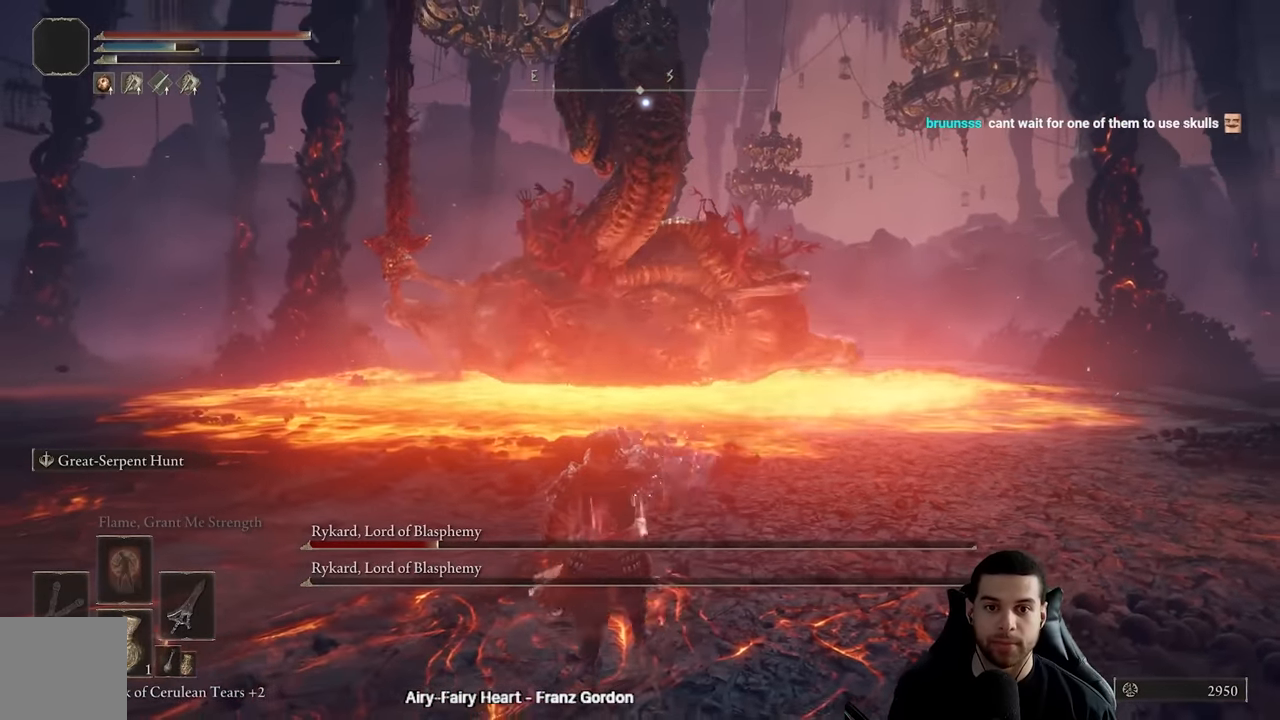
{"buttons": [], "left_stick": "up-right", "right_stick": "center", "events": [[33, "left_stick", "up-right"], [50, "R1", "down"], [117, "R1", "up"]]}
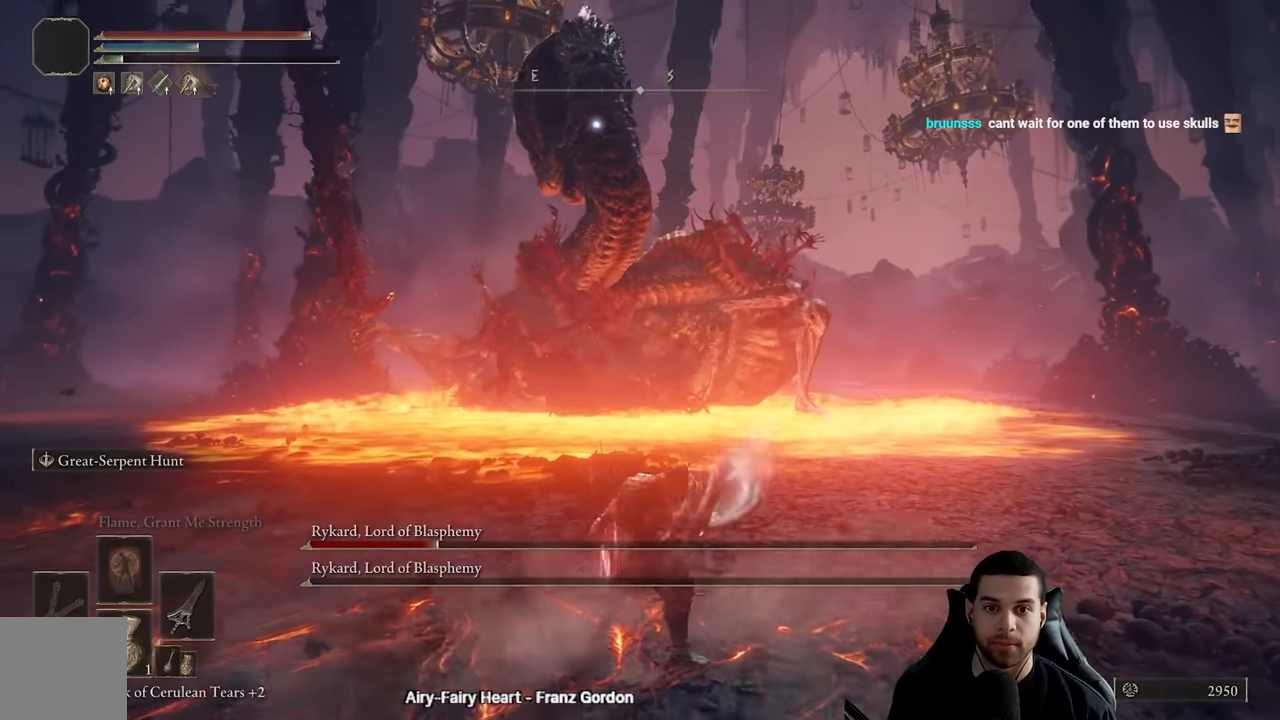
{"buttons": ["R1"], "left_stick": "down-right", "right_stick": "center", "events": [[183, "left_stick", "right"], [283, "left_stick", "down-right"], [417, "R1", "down"]]}
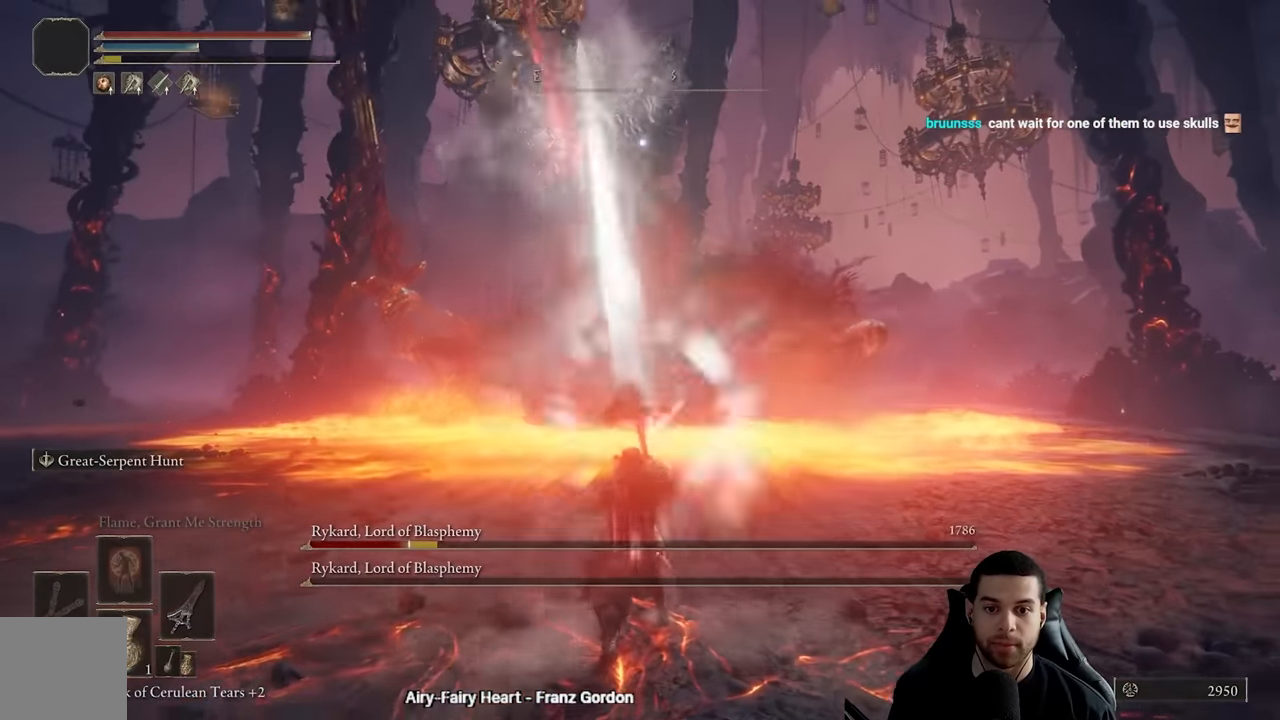
{"buttons": [], "left_stick": "down-right", "right_stick": "center", "events": [[17, "R1", "up"]]}
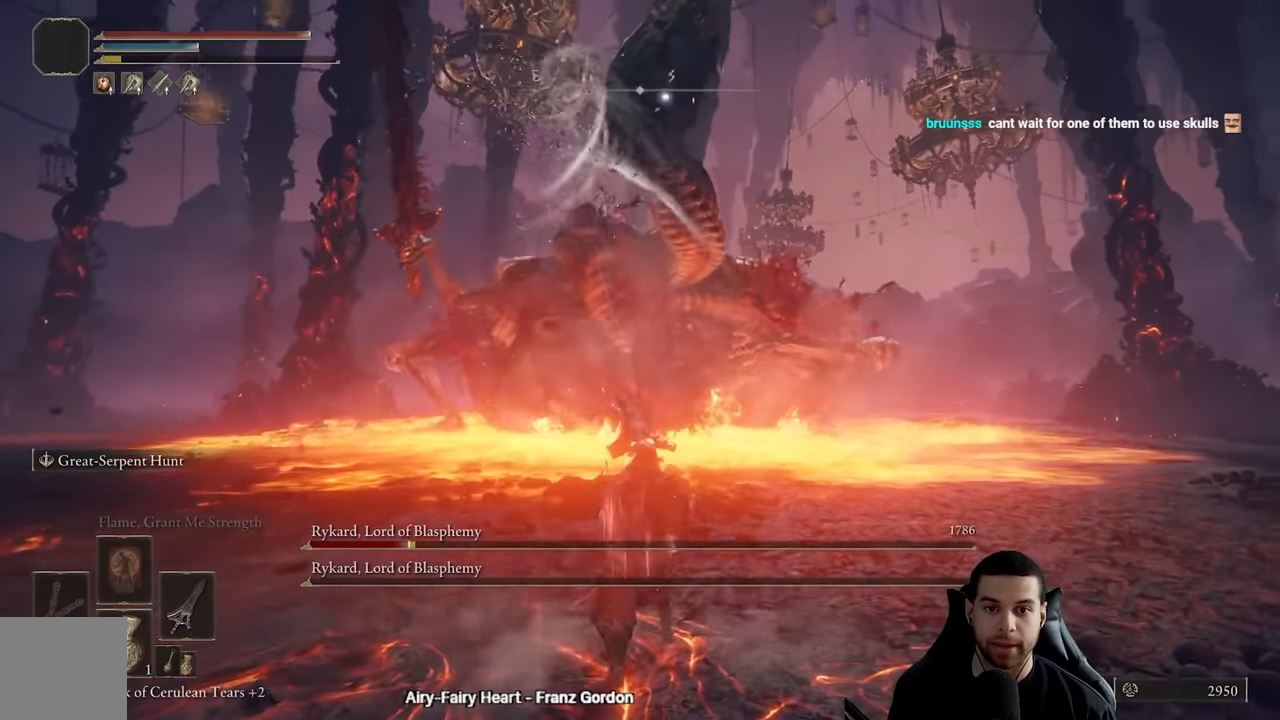
{"buttons": [], "left_stick": "down-right", "right_stick": "center", "events": []}
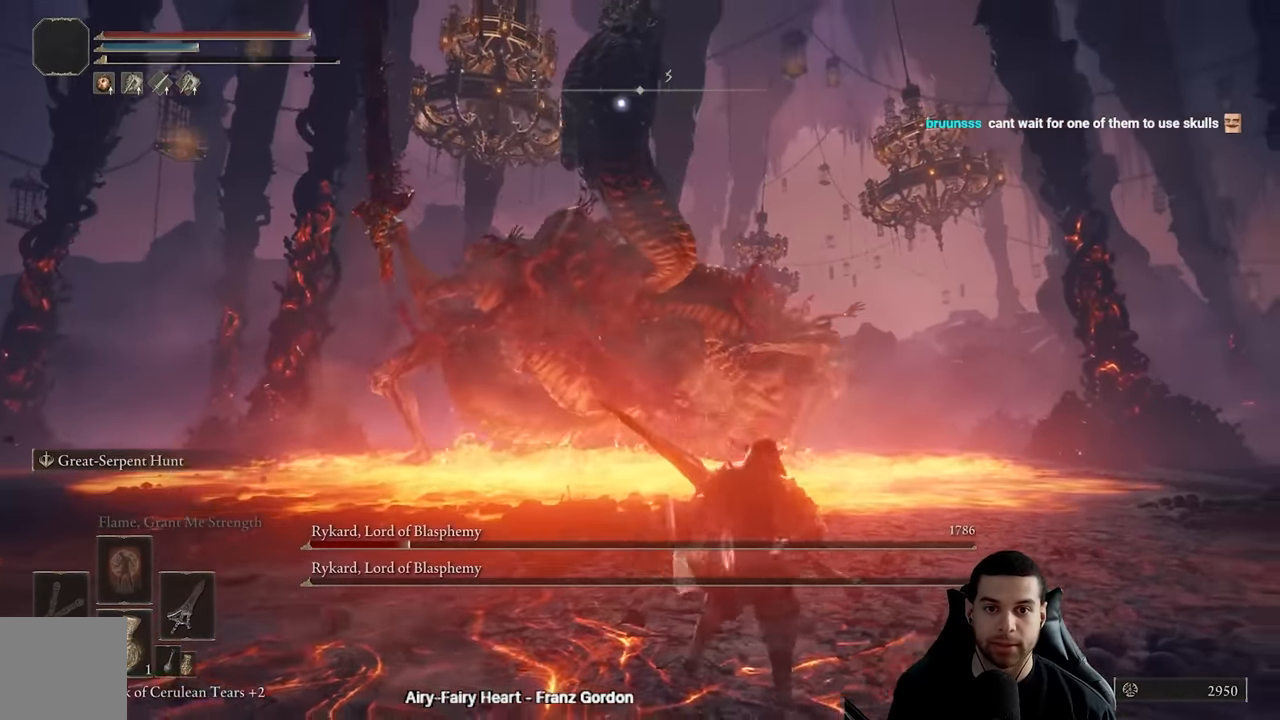
{"buttons": ["B"], "left_stick": "down-left", "right_stick": "center", "events": [[167, "left_stick", "down"], [233, "B", "down"], [283, "left_stick", "down-left"]]}
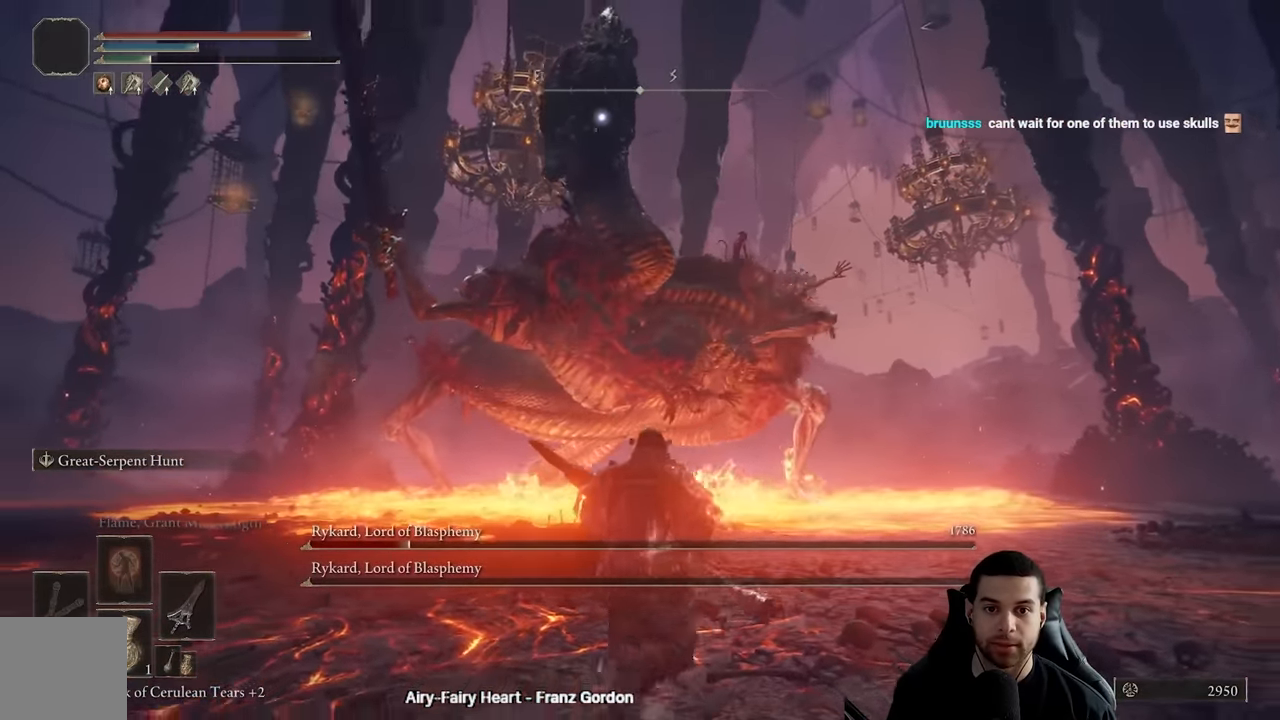
{"buttons": ["B"], "left_stick": "down-left", "right_stick": "center", "events": []}
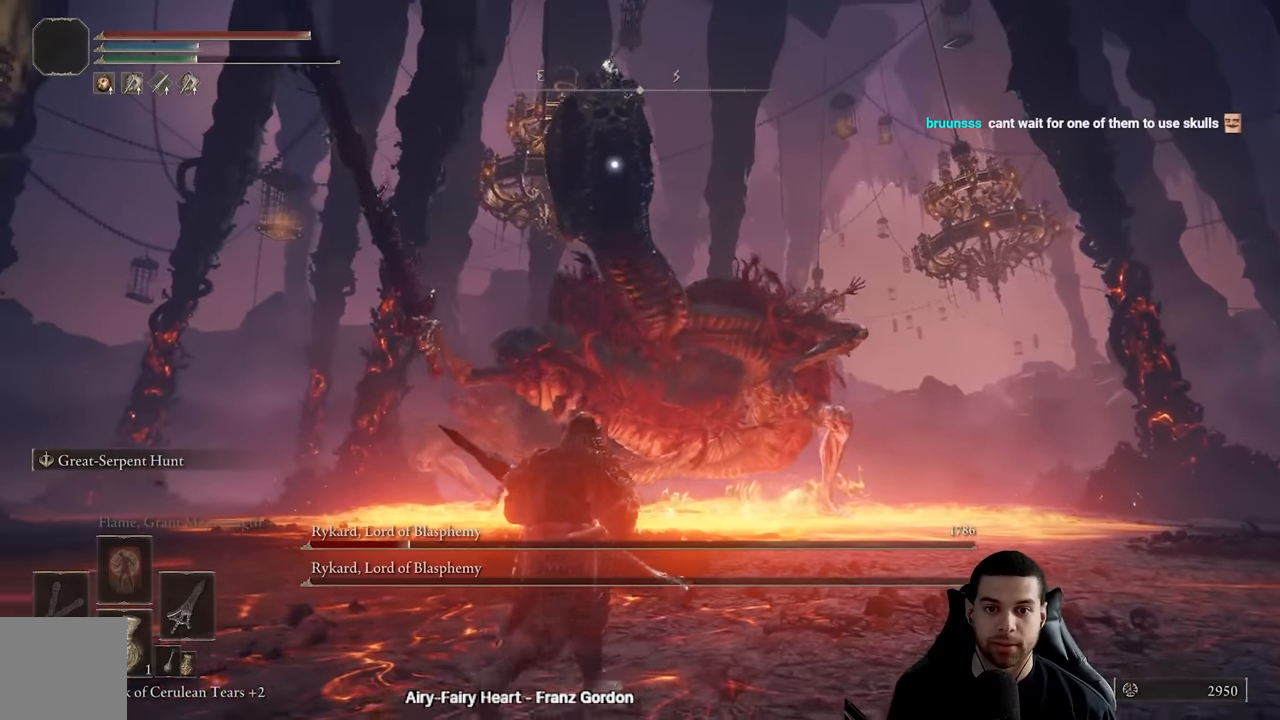
{"buttons": ["B"], "left_stick": "down-left", "right_stick": "center", "events": []}
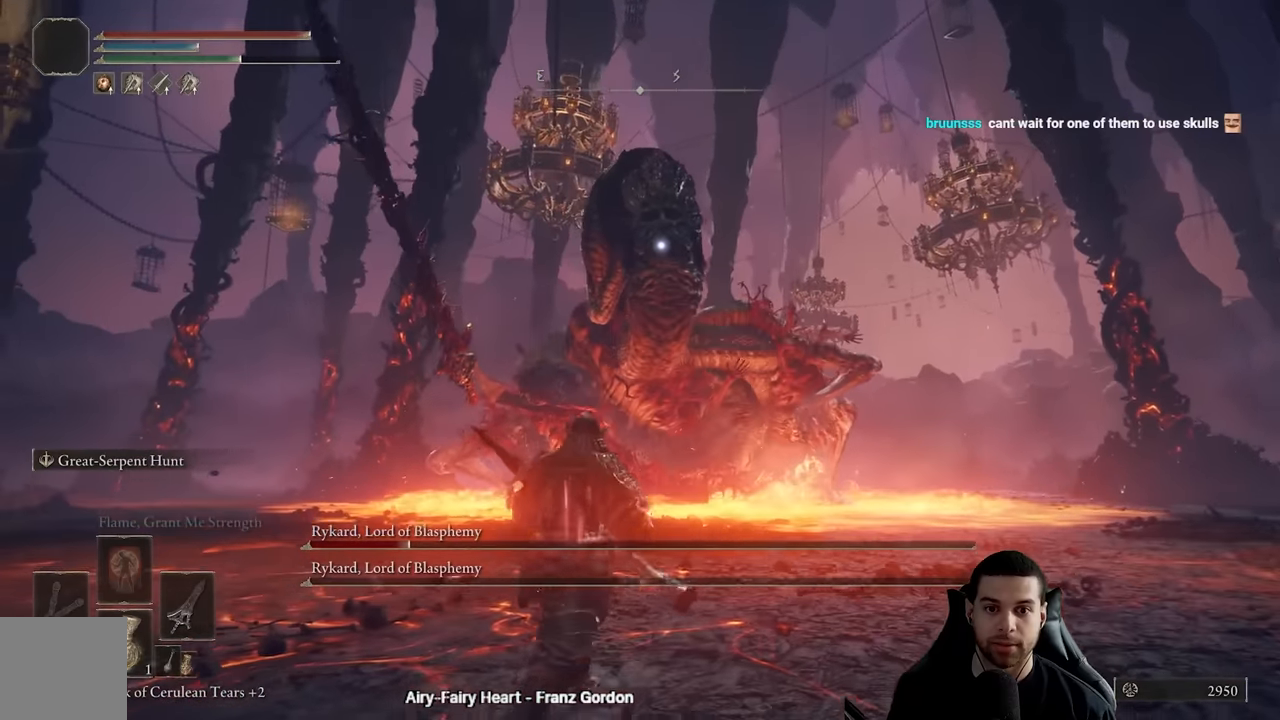
{"buttons": [], "left_stick": "down", "right_stick": "center", "events": [[150, "B", "up"], [466, "left_stick", "down"]]}
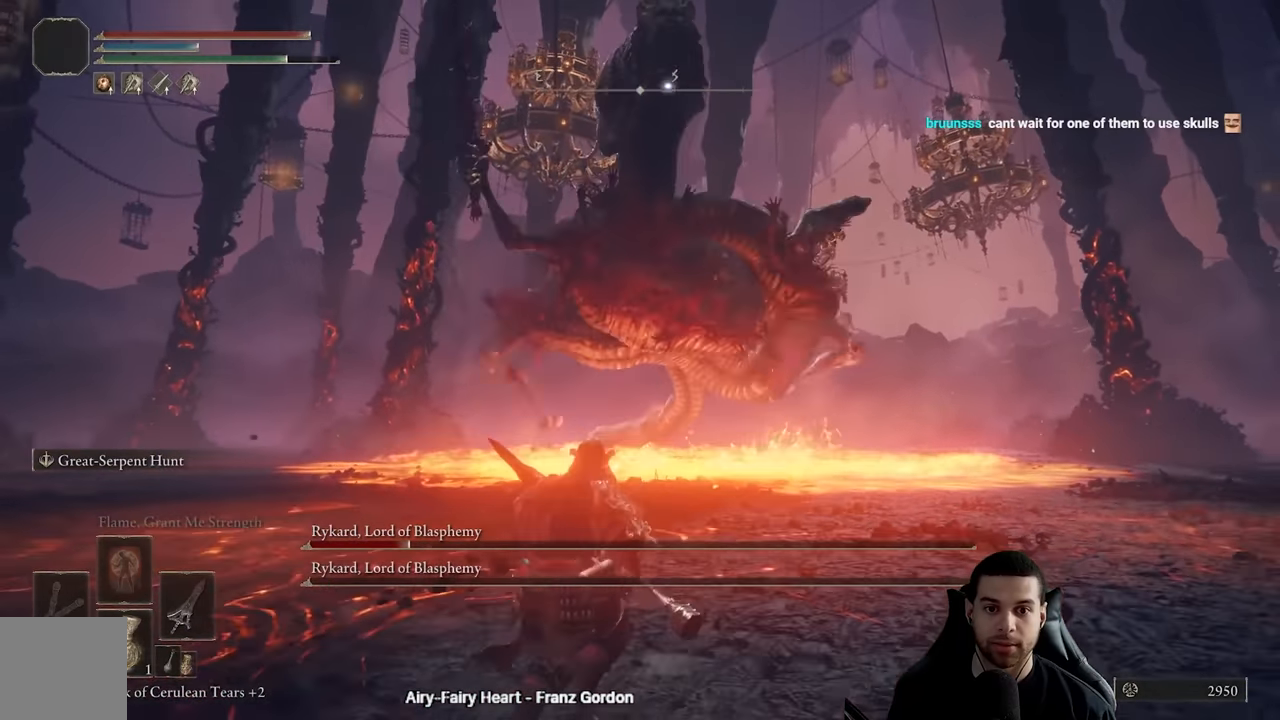
{"buttons": [], "left_stick": "down", "right_stick": "center", "events": [[283, "A", "down"], [416, "A", "up"]]}
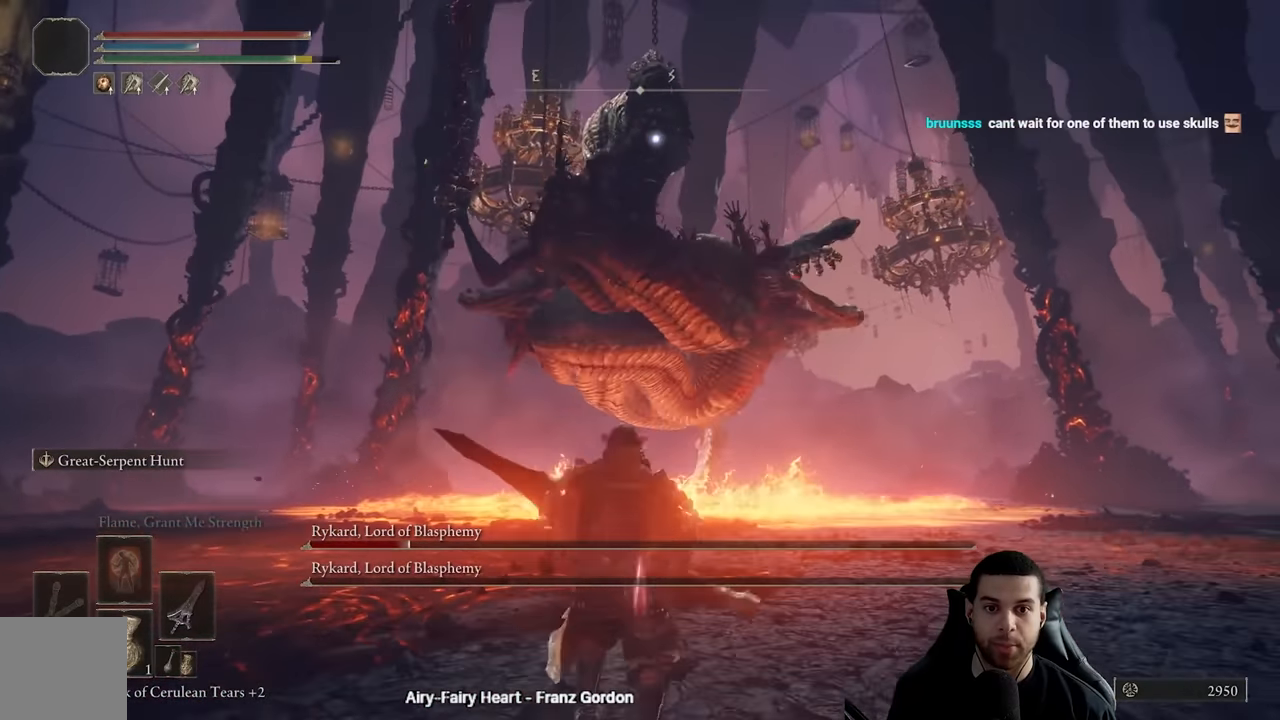
{"buttons": [], "left_stick": "down", "right_stick": "center", "events": [[66, "R2", "down"], [200, "R2", "up"]]}
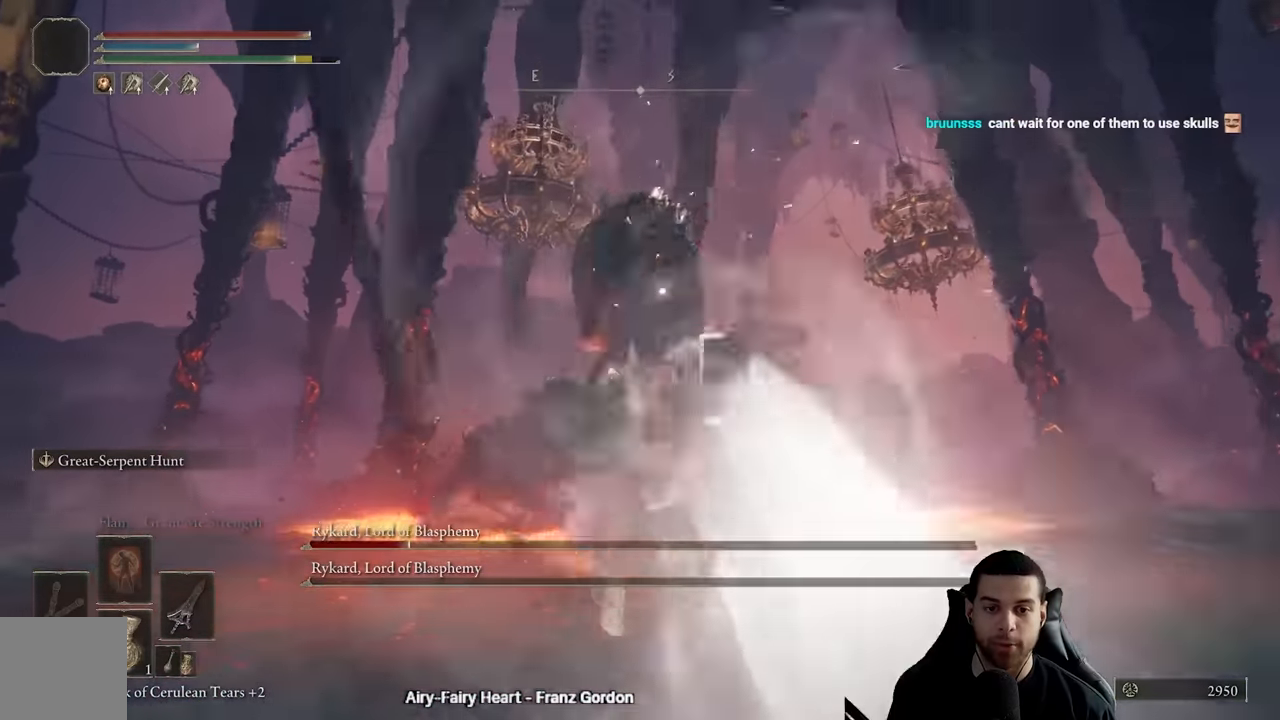
{"buttons": [], "left_stick": "center", "right_stick": "center", "events": [[450, "left_stick", "center"]]}
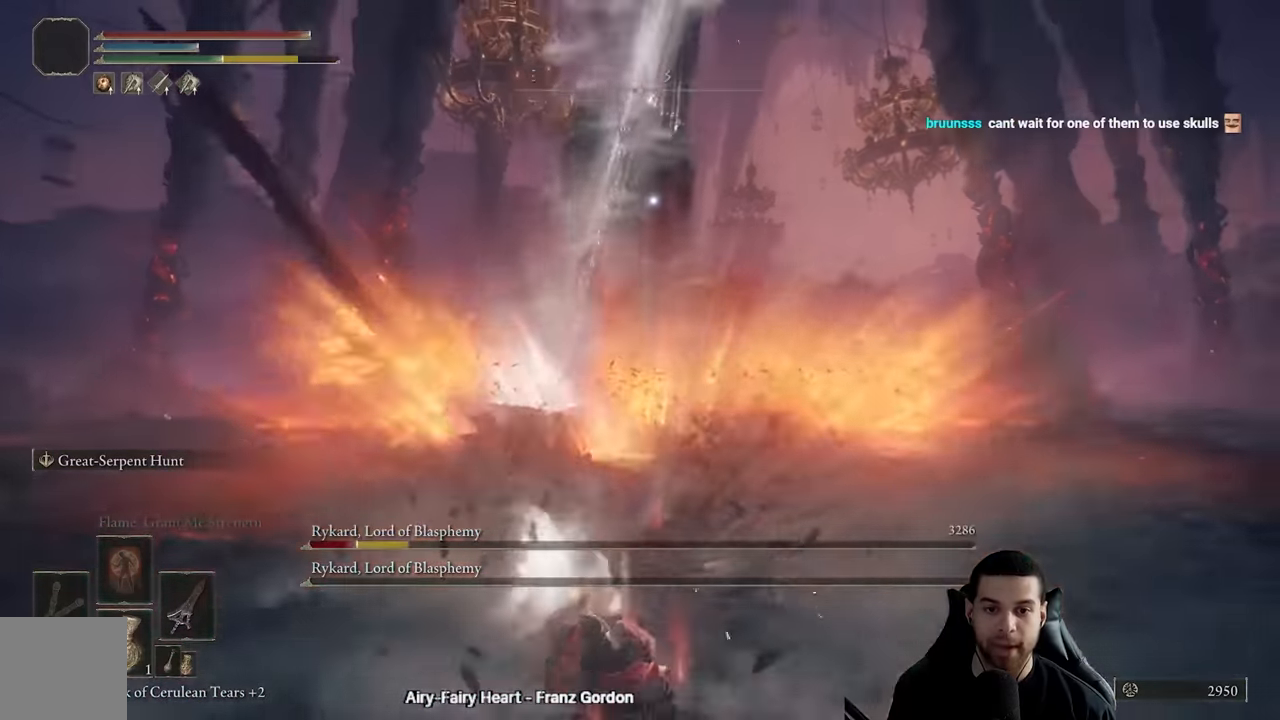
{"buttons": [], "left_stick": "down-left", "right_stick": "center", "events": [[166, "left_stick", "down-left"]]}
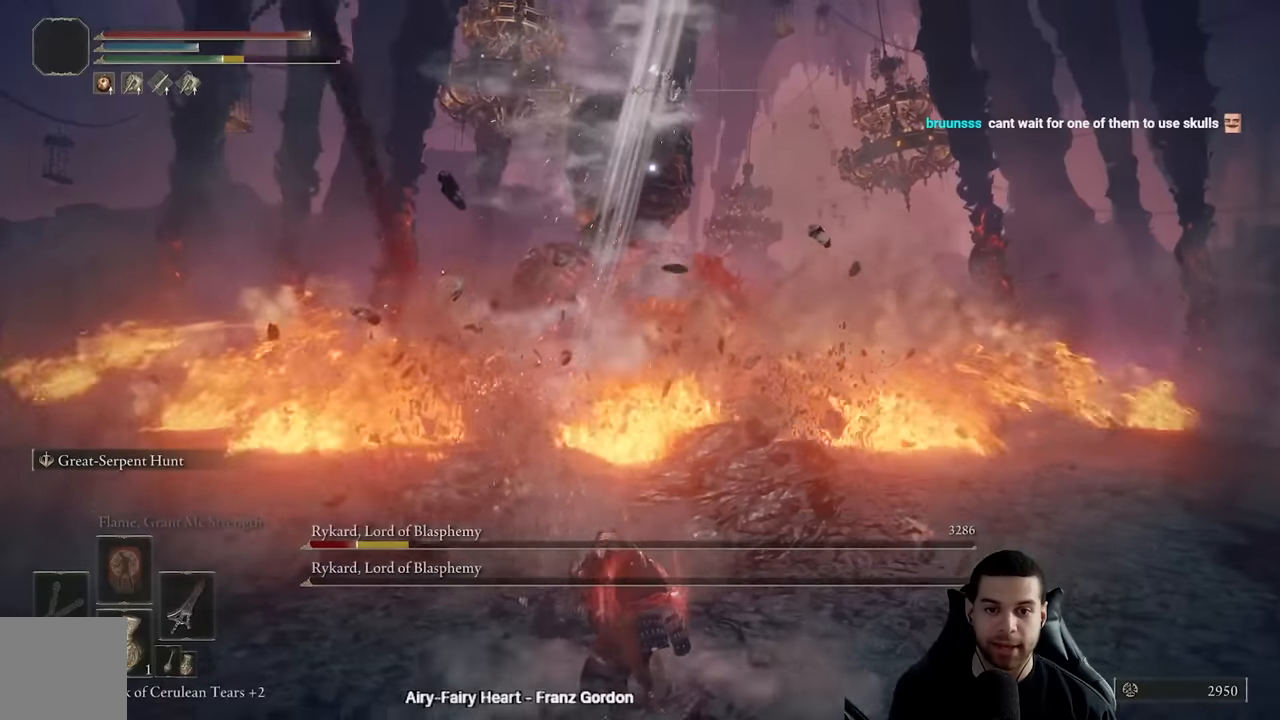
{"buttons": [], "left_stick": "up-left", "right_stick": "center", "events": [[317, "left_stick", "left"], [483, "left_stick", "up-left"]]}
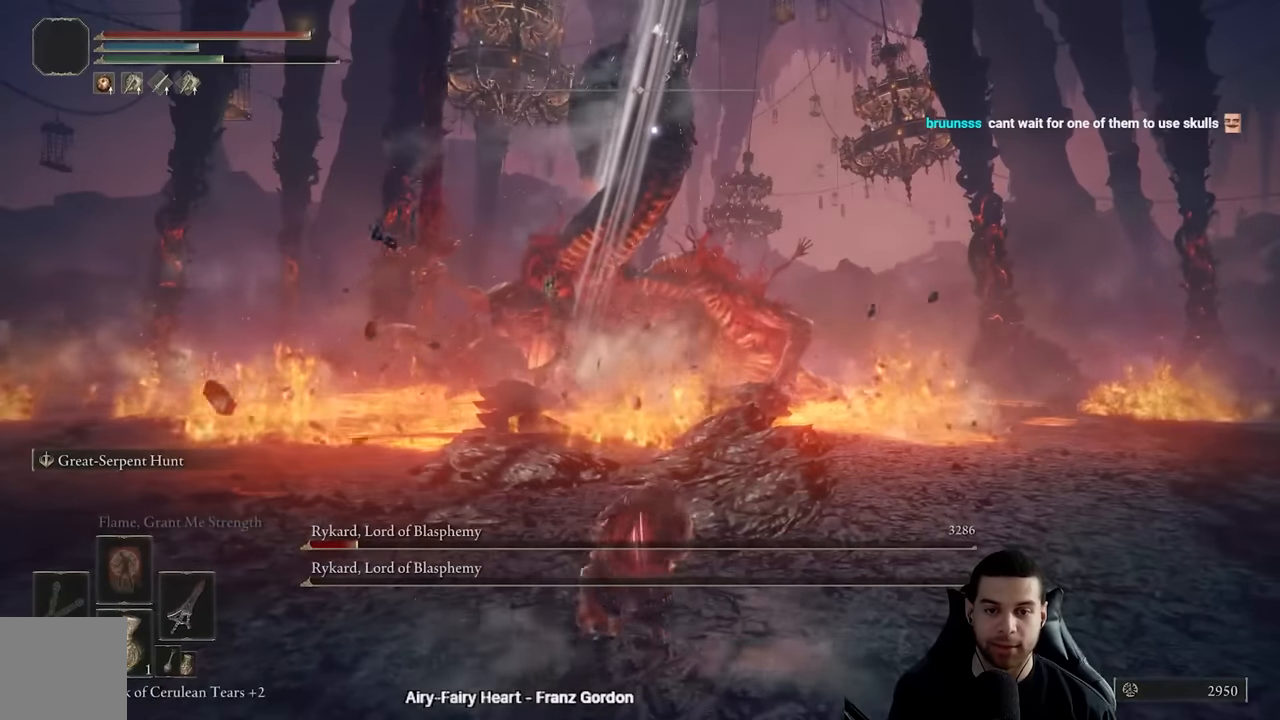
{"buttons": [], "left_stick": "up", "right_stick": "center", "events": [[83, "A", "down"], [167, "A", "up"], [200, "left_stick", "up"], [250, "R2", "down"], [333, "R2", "up"]]}
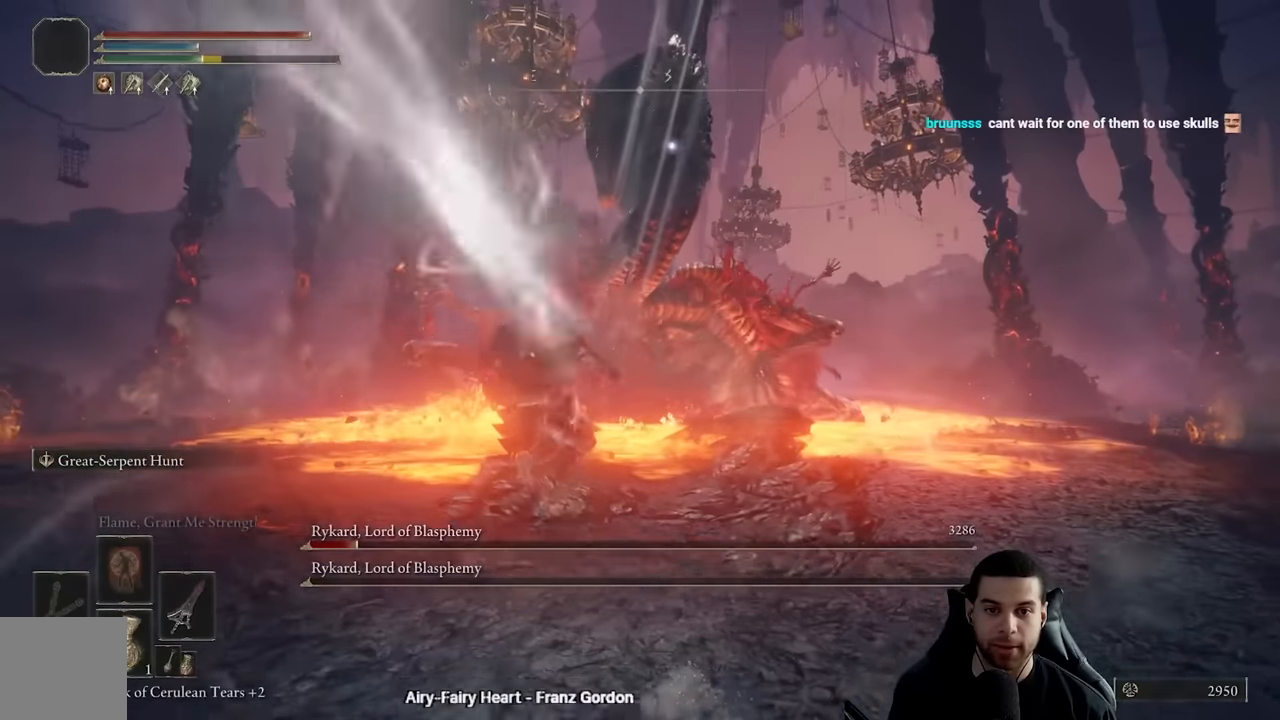
{"buttons": [], "left_stick": "up-right", "right_stick": "center", "events": [[183, "left_stick", "up-right"]]}
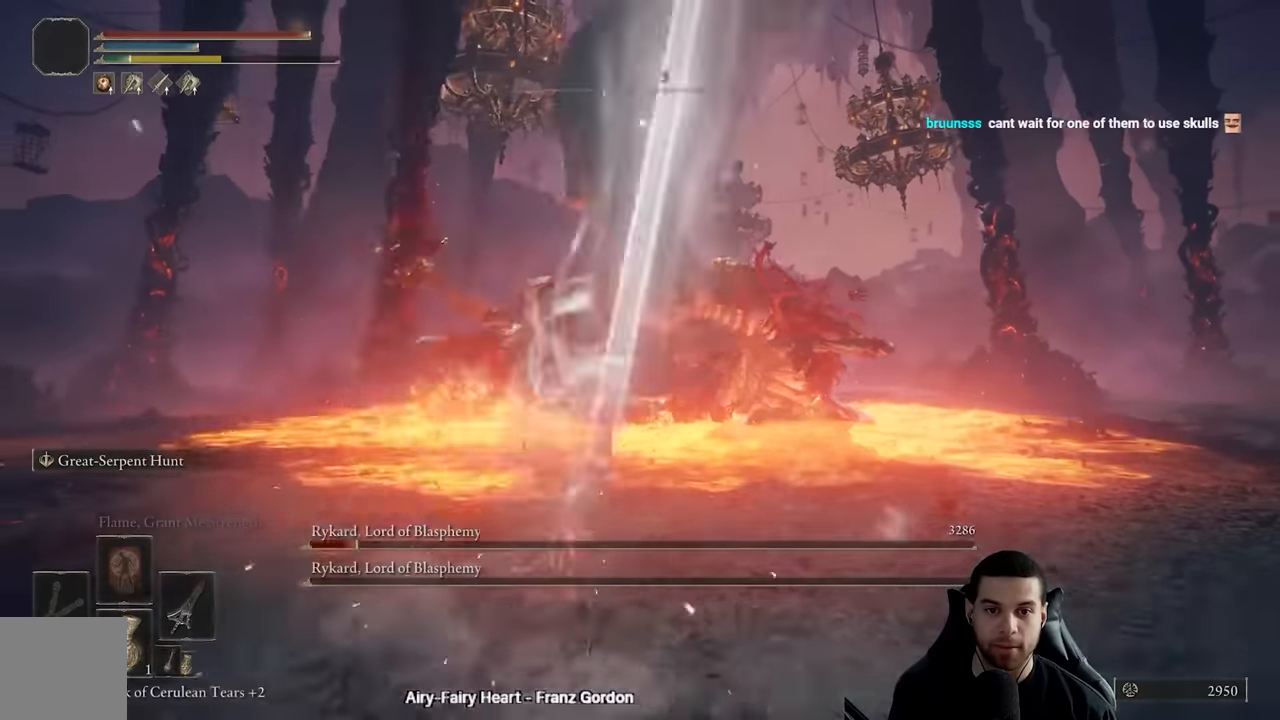
{"buttons": ["R3"], "left_stick": "up-left", "right_stick": "center", "events": [[150, "left_stick", "up"], [350, "left_stick", "up-left"], [417, "R3", "down"]]}
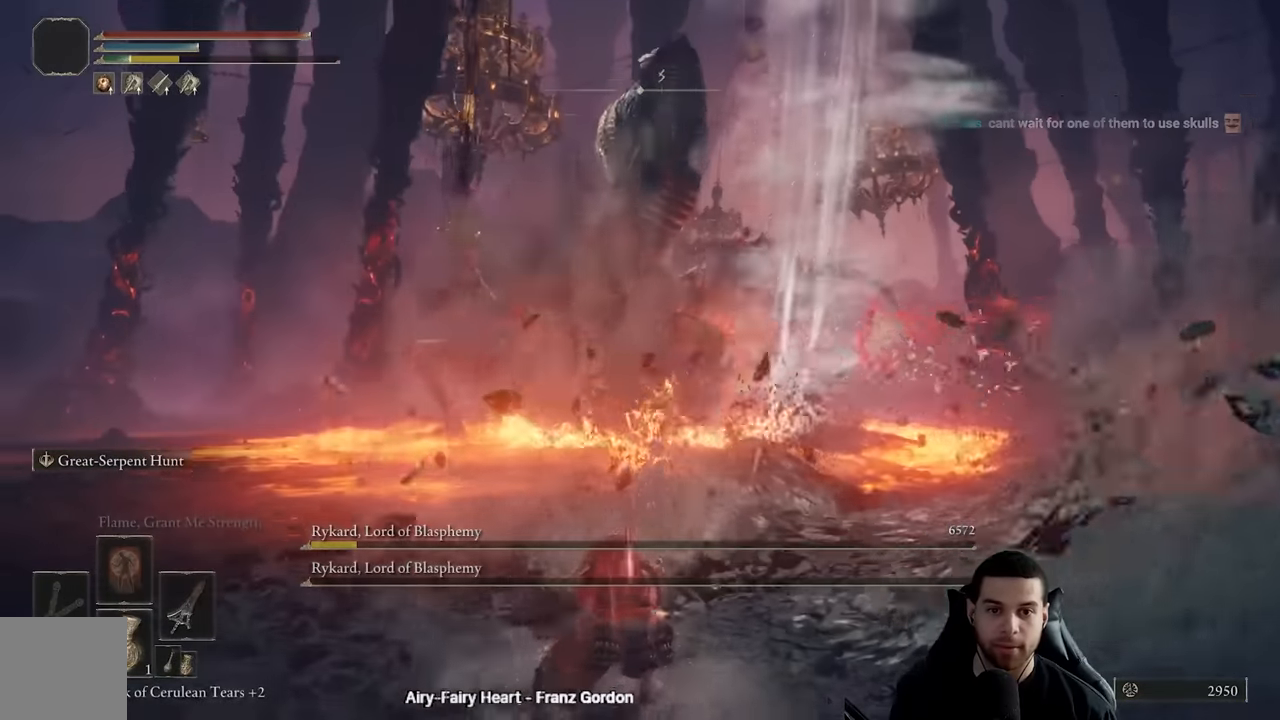
{"buttons": [], "left_stick": "up-right", "right_stick": "center", "events": [[67, "R3", "up"], [67, "left_stick", "up-right"], [267, "right_stick", "right"], [367, "right_stick", "center"]]}
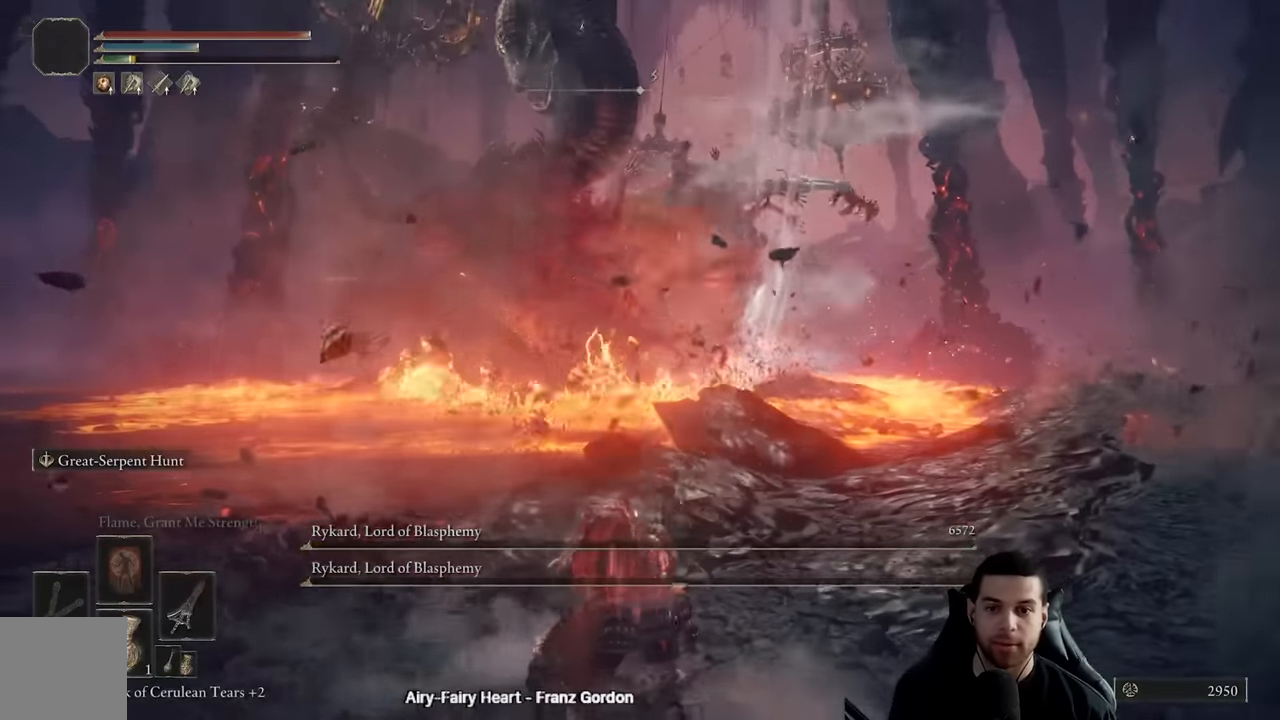
{"buttons": [], "left_stick": "up", "right_stick": "center", "events": [[33, "left_stick", "up"]]}
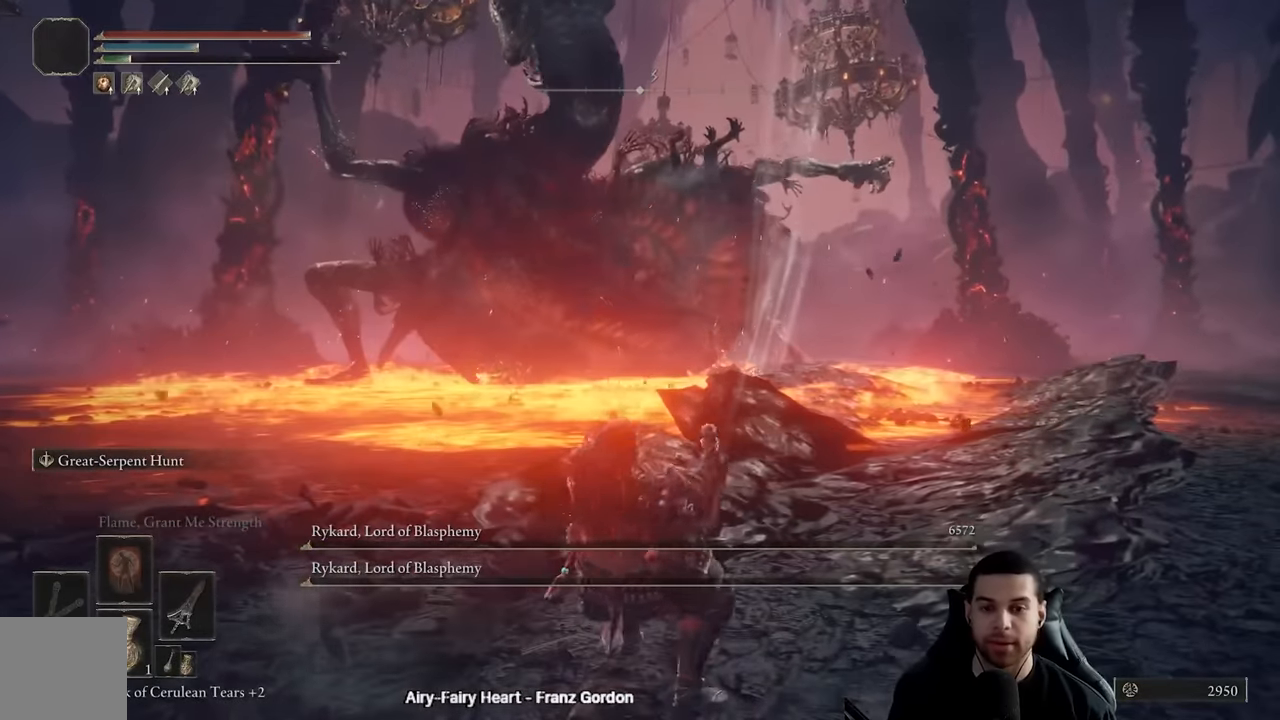
{"buttons": [], "left_stick": "center", "right_stick": "center", "events": [[17, "left_stick", "up-left"], [150, "left_stick", "center"]]}